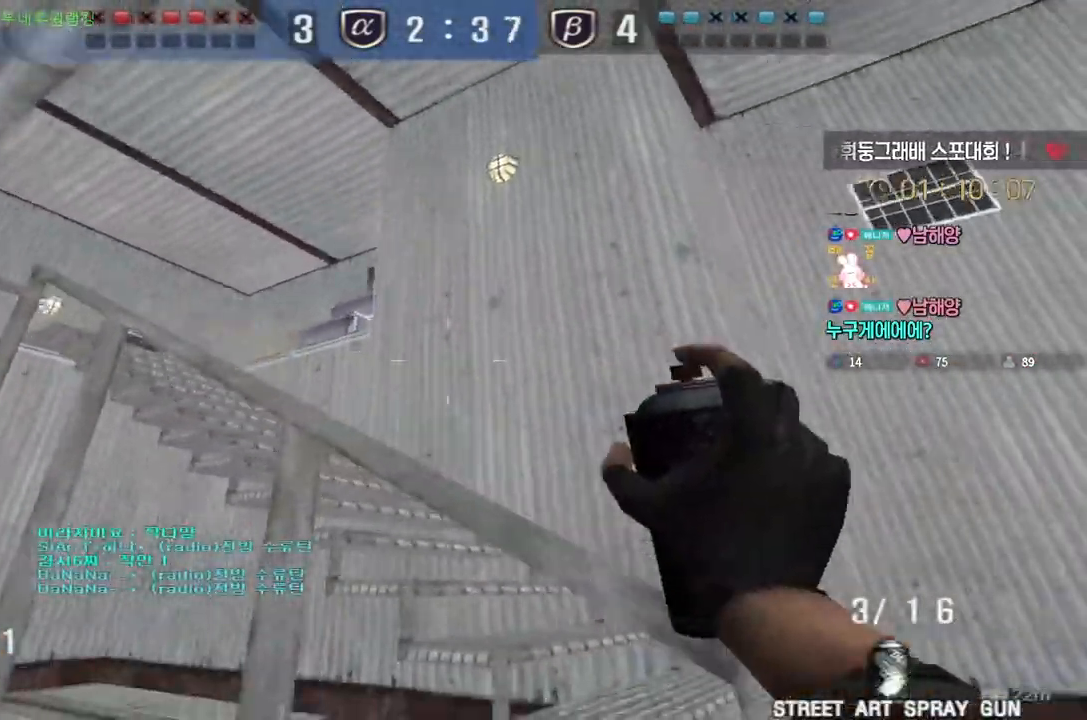
Gameplay with keyboard; each line is a JSON object with the keys held at the frame after it. "events" lists presses ("down") and releases ("up") of "a", "ctrl", "d", "e", "f", "q", "r", "s", "shift", "space", "tab" and "w" between this image and that frame as [ms after this image, input, new state], when the widget could be followed in between. No other keys are recorded. Mouse input is not recorded.
{"keys": ["ctrl"], "events": [[83, "ctrl", "down"], [100, "d", "up"], [100, "w", "up"], [167, "ctrl", "up"], [167, "d", "down"], [167, "w", "down"], [417, "ctrl", "down"], [450, "d", "up"], [450, "w", "up"]]}
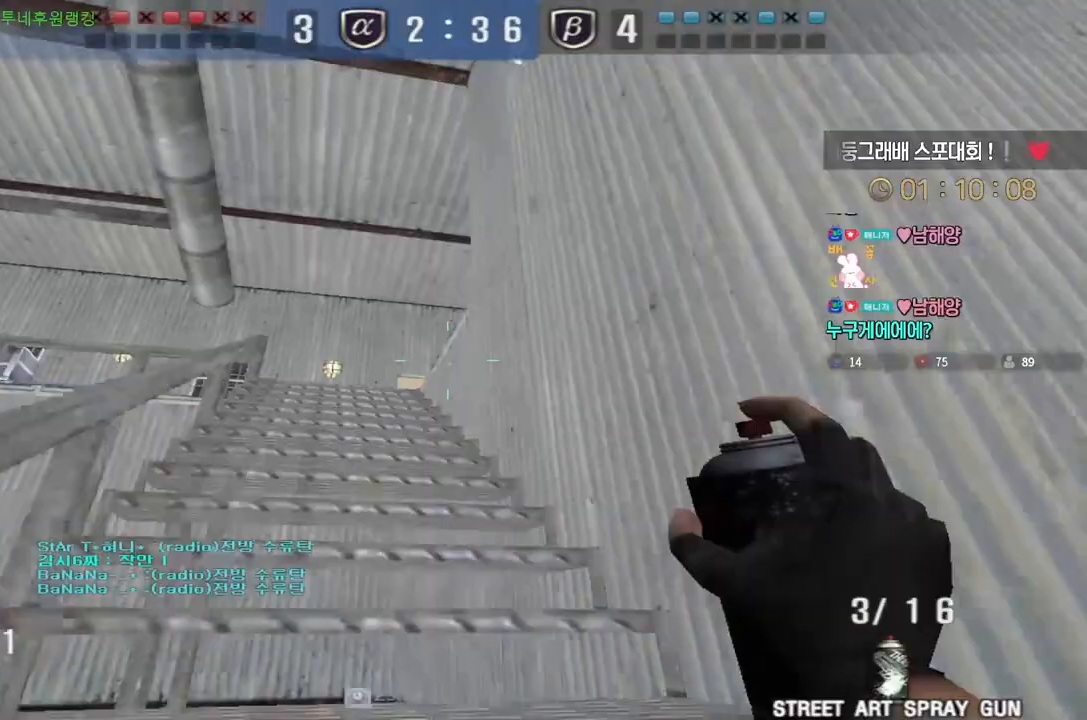
{"keys": ["a", "w"], "events": [[33, "a", "down"], [33, "w", "down"], [50, "ctrl", "up"], [267, "ctrl", "down"], [283, "a", "up"], [283, "w", "up"], [333, "ctrl", "up"], [350, "w", "down"], [367, "a", "down"]]}
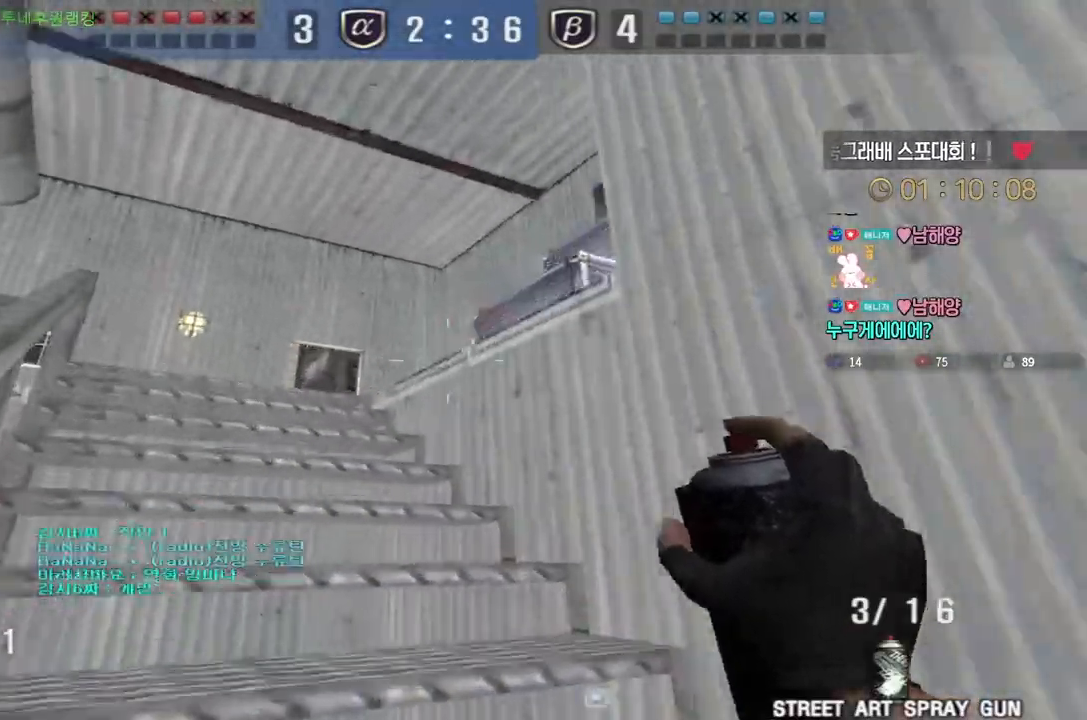
{"keys": ["d", "s"], "events": [[50, "ctrl", "down"], [50, "w", "up"], [67, "a", "up"], [100, "w", "down"], [117, "ctrl", "up"], [133, "a", "down"], [333, "ctrl", "down"], [350, "w", "up"], [367, "a", "up"], [367, "space", "down"], [383, "ctrl", "up"], [417, "space", "up"], [433, "d", "down"], [450, "s", "down"]]}
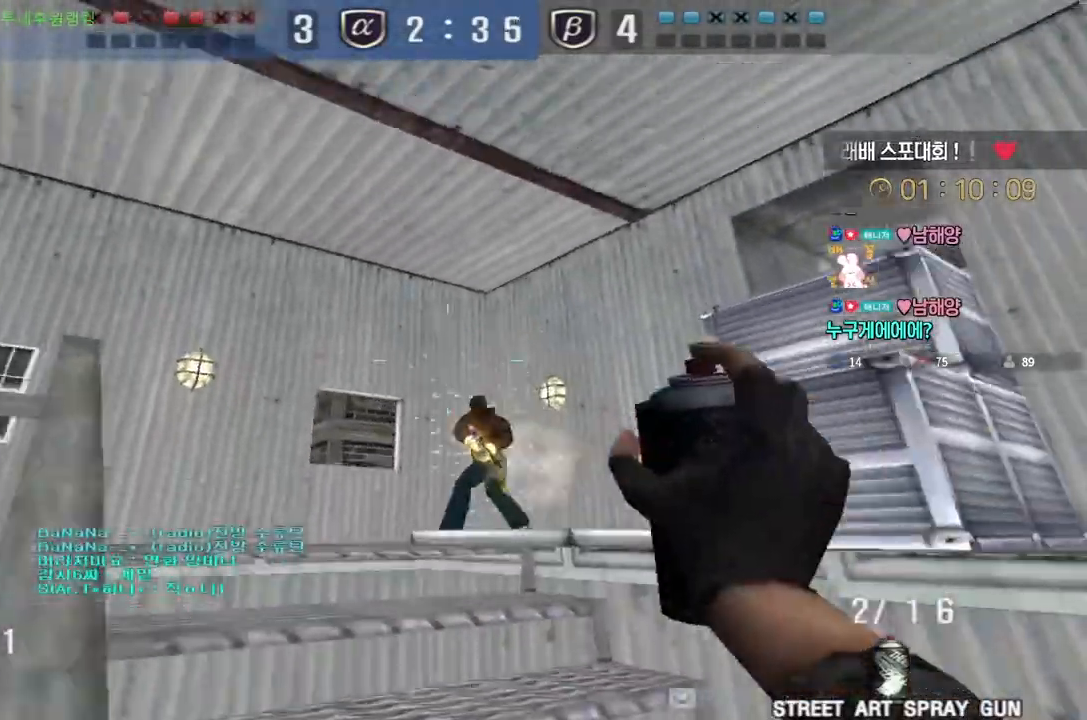
{"keys": ["a", "w"], "events": [[167, "s", "up"], [200, "d", "up"], [233, "a", "down"], [250, "w", "down"]]}
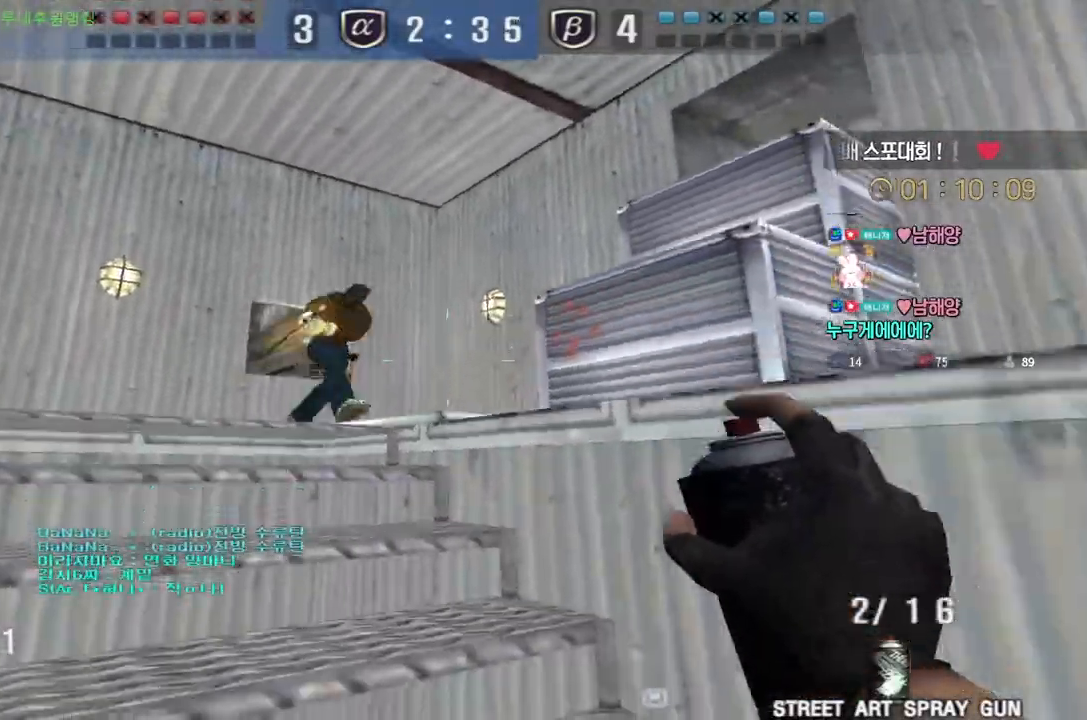
{"keys": ["ctrl", "space"], "events": [[150, "a", "up"], [150, "d", "down"], [283, "a", "down"], [300, "d", "up"], [450, "ctrl", "down"], [467, "a", "up"], [467, "w", "up"], [483, "space", "down"]]}
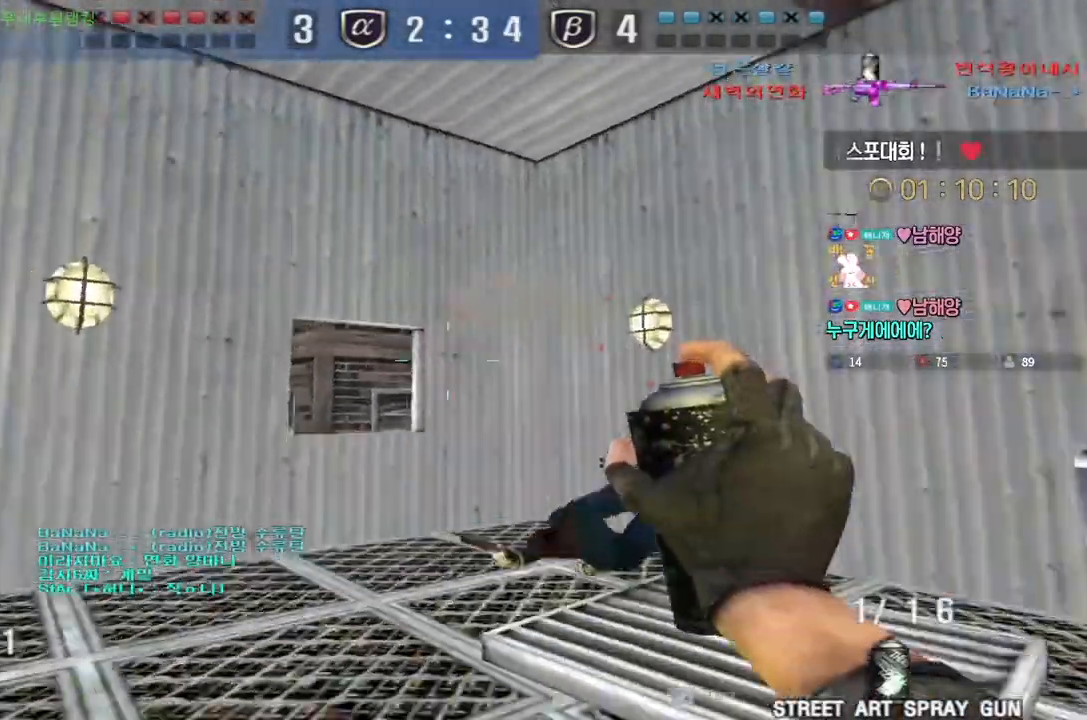
{"keys": ["tab", "w"], "events": [[17, "space", "up"], [117, "tab", "down"], [300, "ctrl", "up"], [350, "r", "down"], [417, "r", "up"], [417, "w", "down"]]}
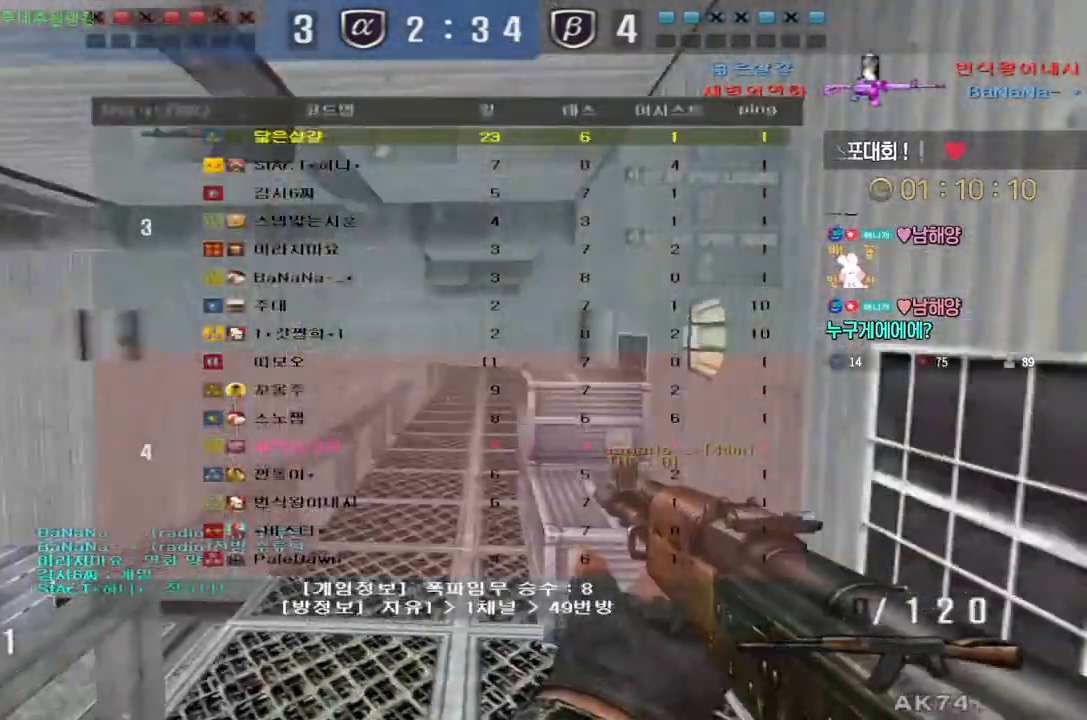
{"keys": ["a", "w"], "events": [[67, "tab", "up"], [167, "a", "down"]]}
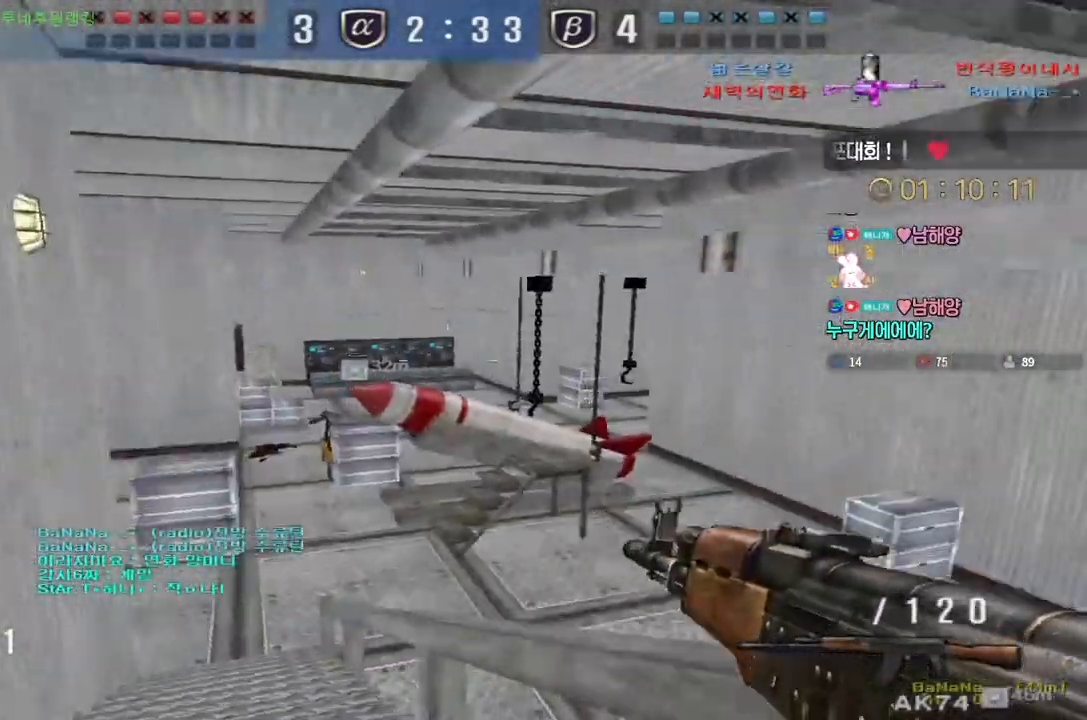
{"keys": ["a", "w"], "events": [[250, "ctrl", "down"], [267, "a", "up"], [267, "space", "down"], [283, "ctrl", "up"], [283, "w", "up"], [333, "space", "up"], [333, "w", "down"], [350, "a", "down"]]}
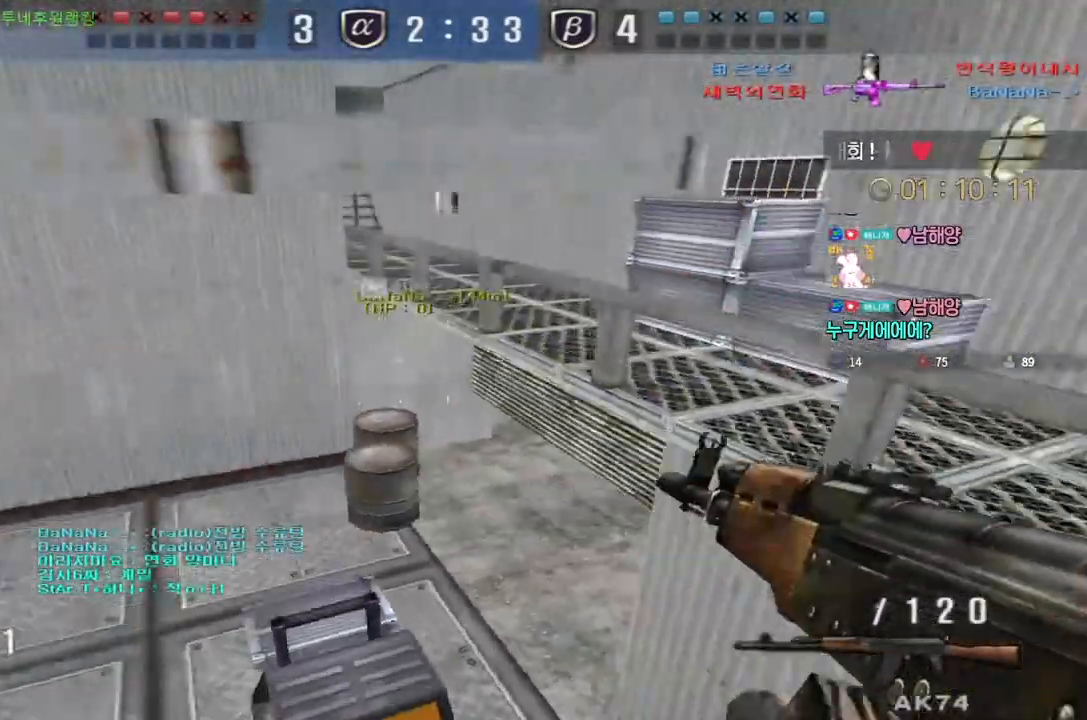
{"keys": ["a", "w"], "events": []}
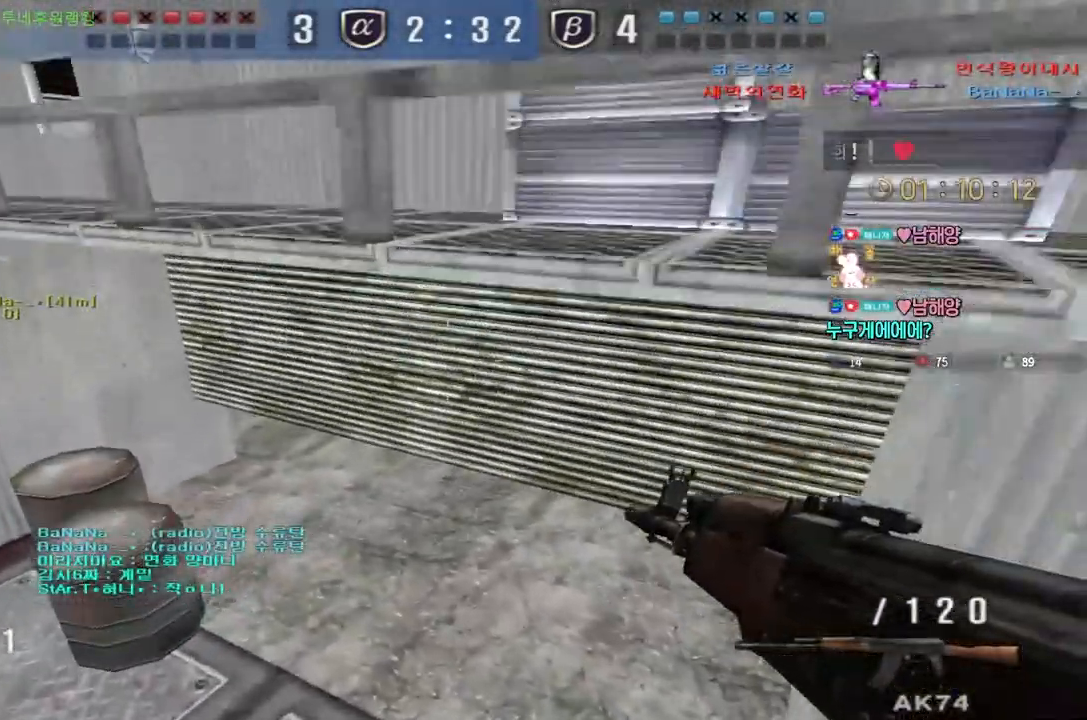
{"keys": ["d", "w"], "events": [[500, "a", "up"], [500, "d", "down"]]}
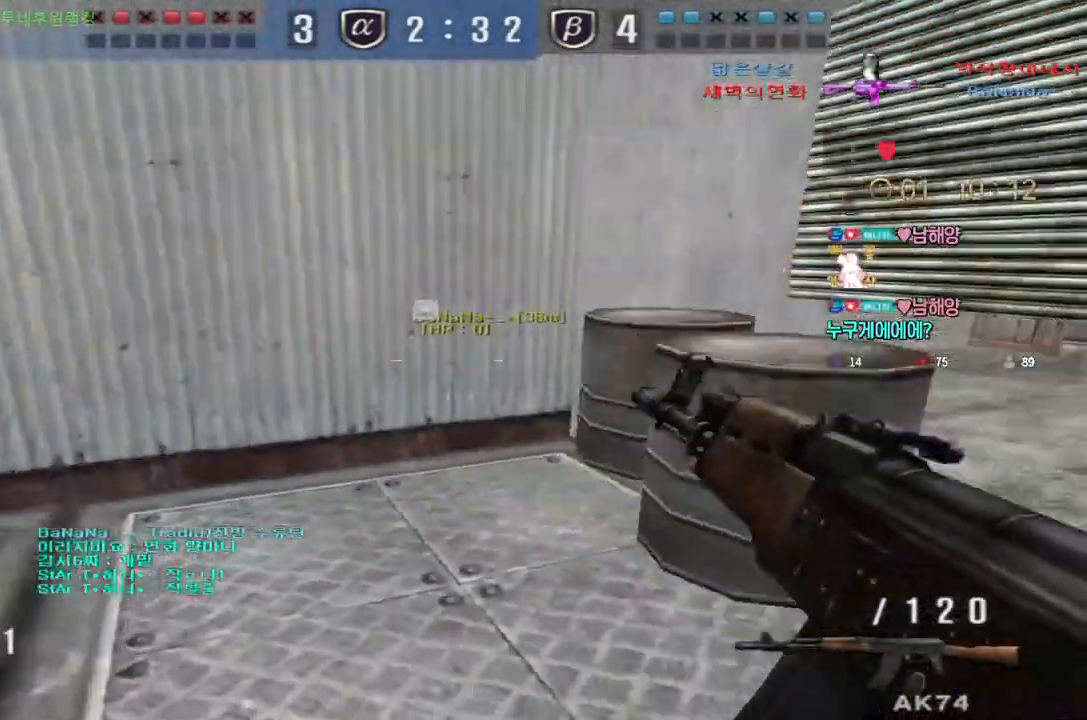
{"keys": [], "events": [[383, "ctrl", "down"], [400, "w", "up"], [417, "d", "up"], [417, "space", "down"], [433, "ctrl", "up"], [467, "space", "up"]]}
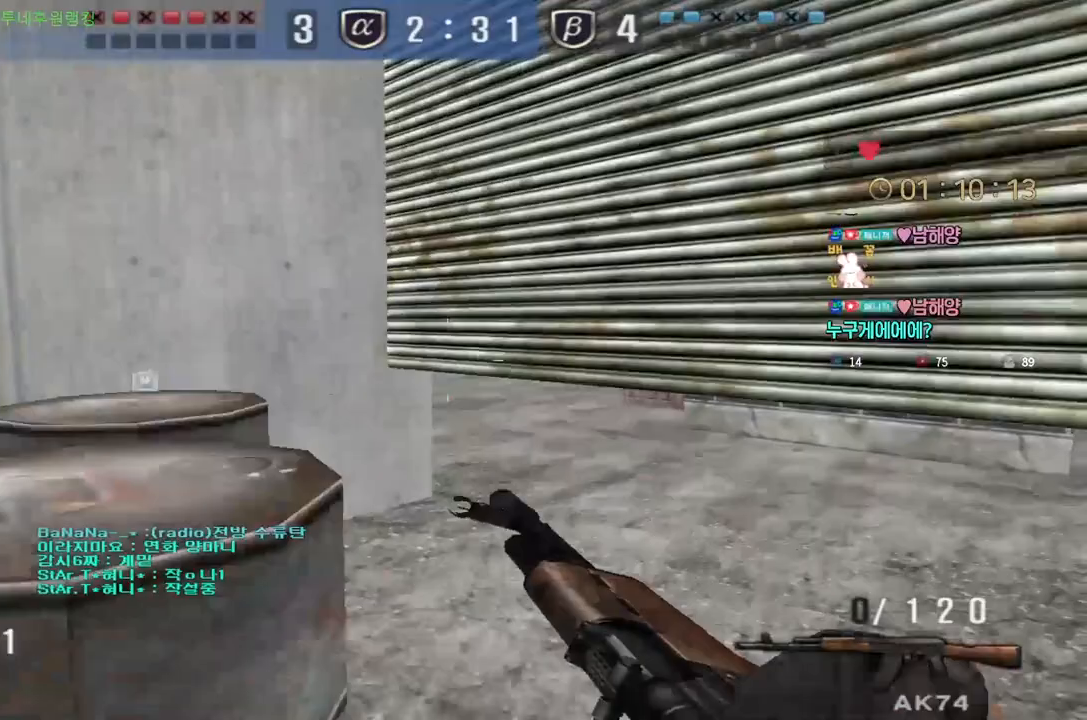
{"keys": ["d", "w"], "events": [[83, "d", "down"], [83, "w", "down"]]}
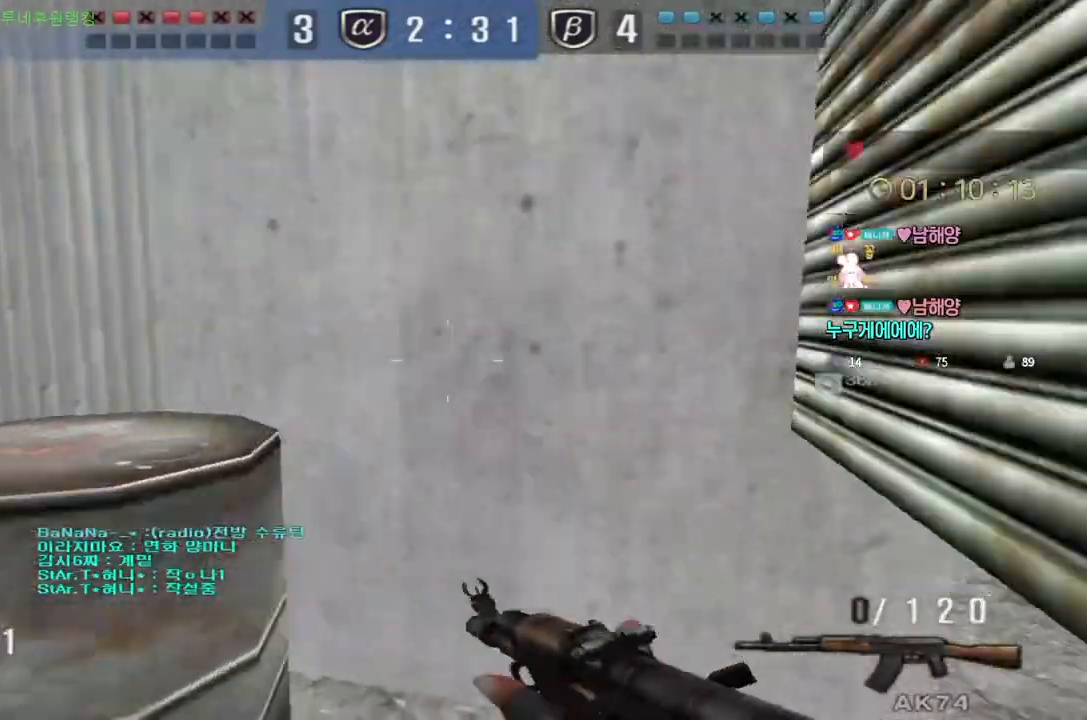
{"keys": ["d", "w"], "events": [[183, "ctrl", "down"], [417, "ctrl", "up"]]}
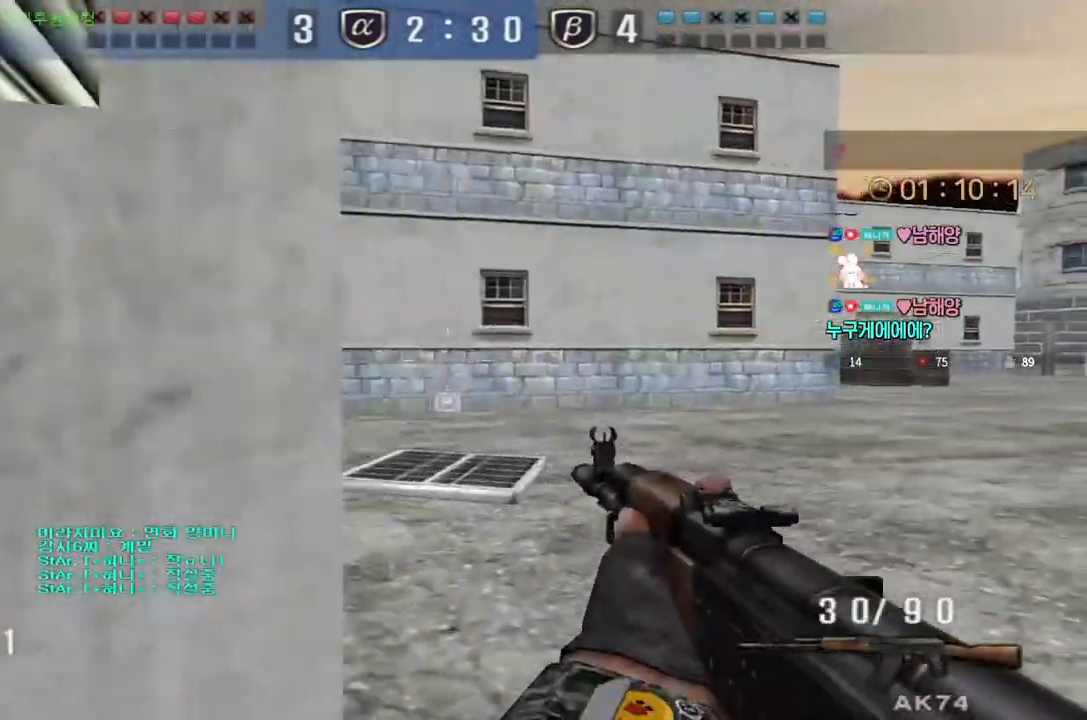
{"keys": ["d", "w"], "events": []}
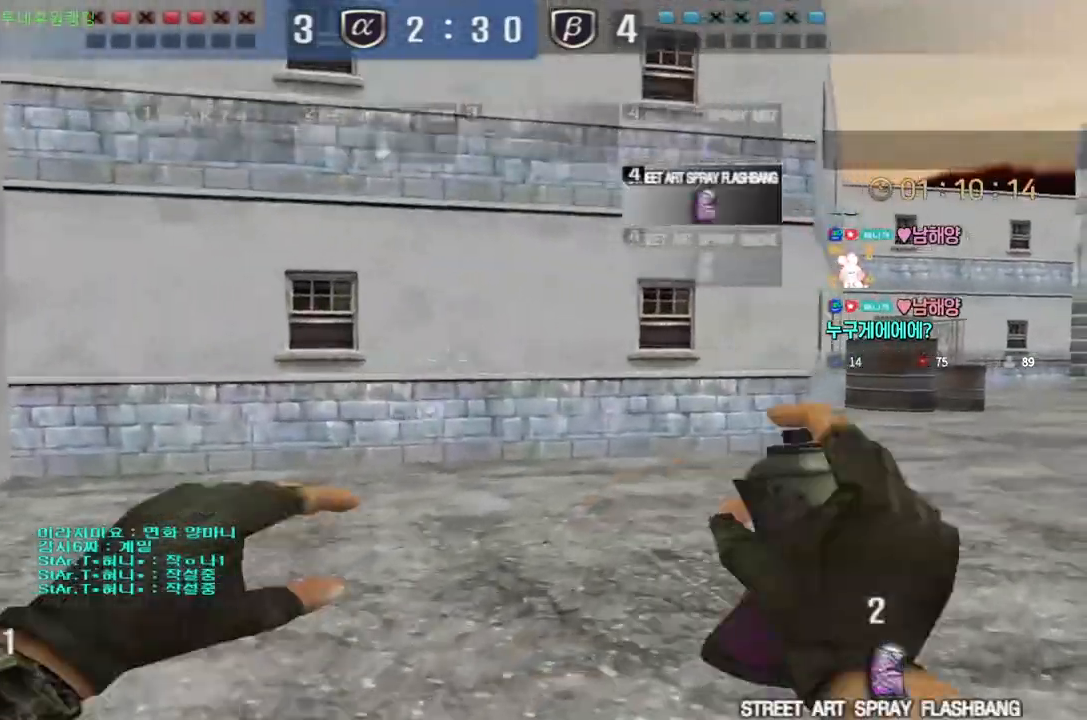
{"keys": ["d", "w"], "events": []}
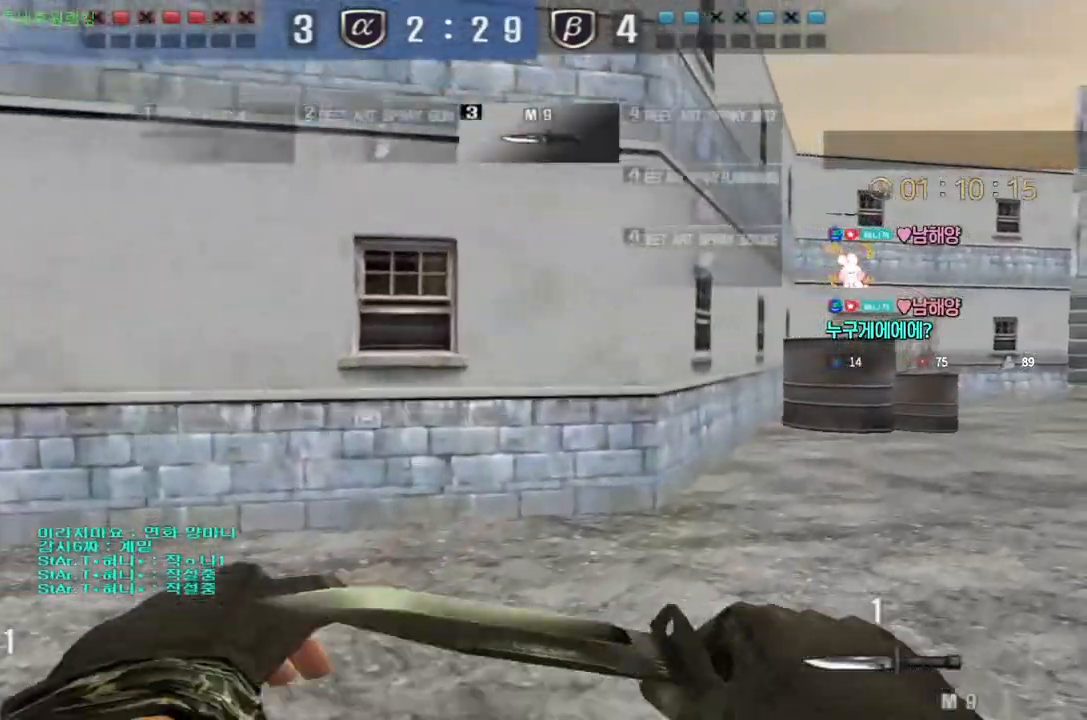
{"keys": ["d", "w"], "events": []}
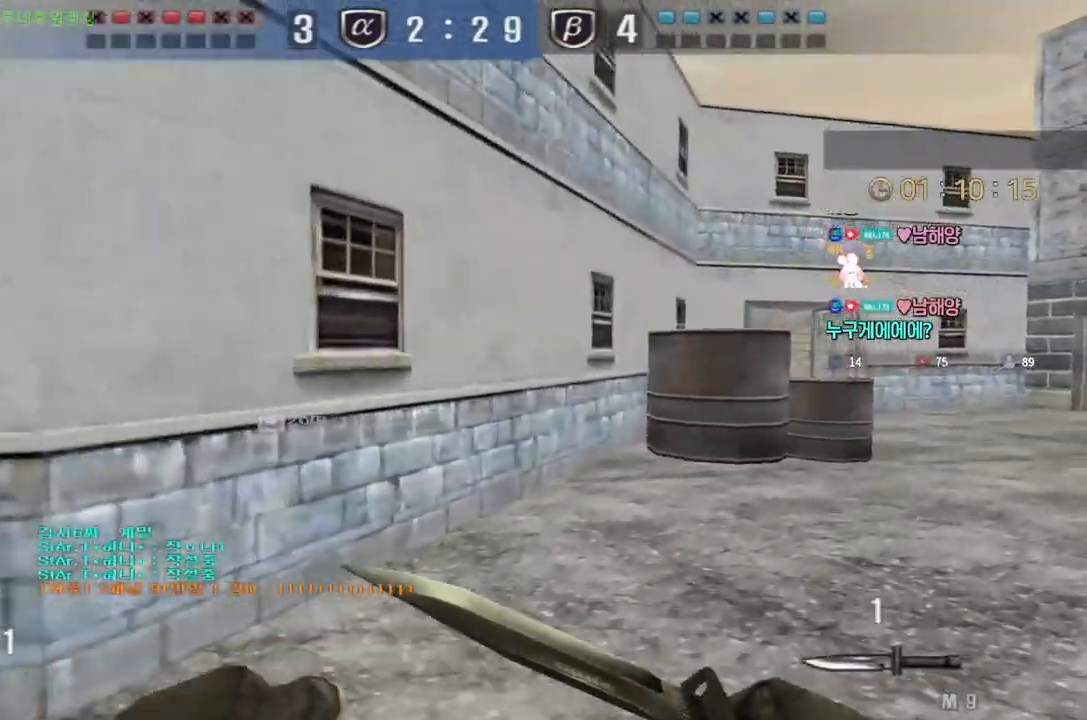
{"keys": ["d", "w"], "events": []}
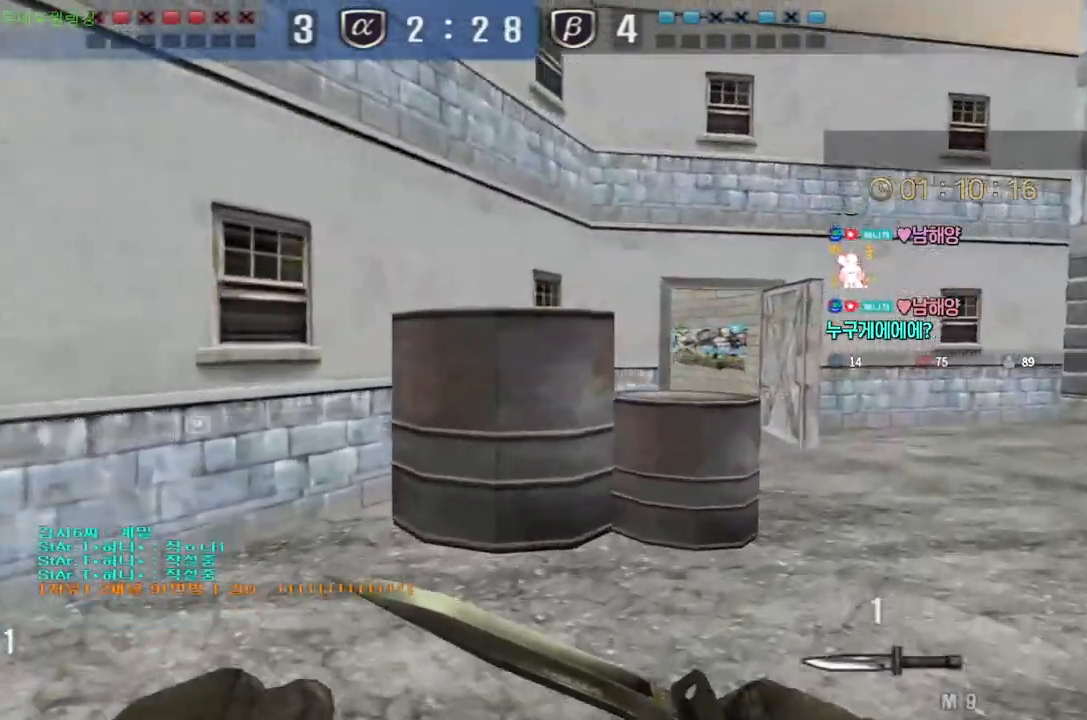
{"keys": ["d", "w"], "events": []}
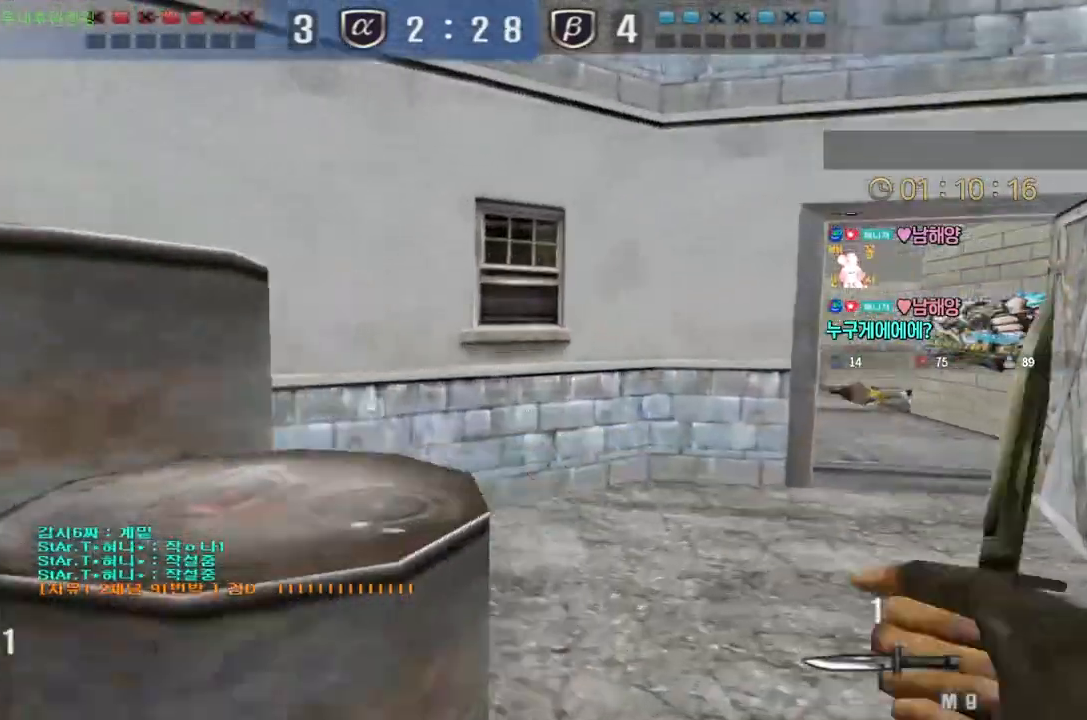
{"keys": ["d", "w"], "events": [[117, "ctrl", "down"], [133, "d", "up"], [133, "space", "down"], [133, "w", "up"], [150, "ctrl", "up"], [200, "space", "up"], [217, "d", "down"], [217, "w", "down"]]}
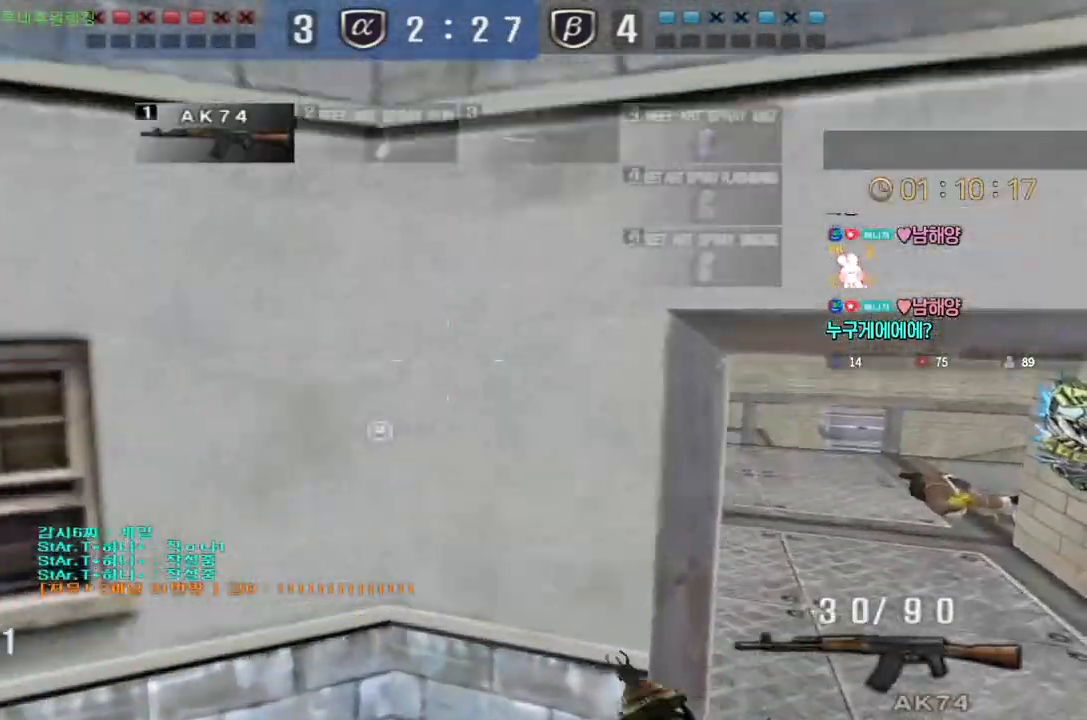
{"keys": [], "events": [[367, "ctrl", "down"], [400, "ctrl", "up"], [400, "d", "up"], [400, "space", "down"], [400, "w", "up"], [450, "space", "up"]]}
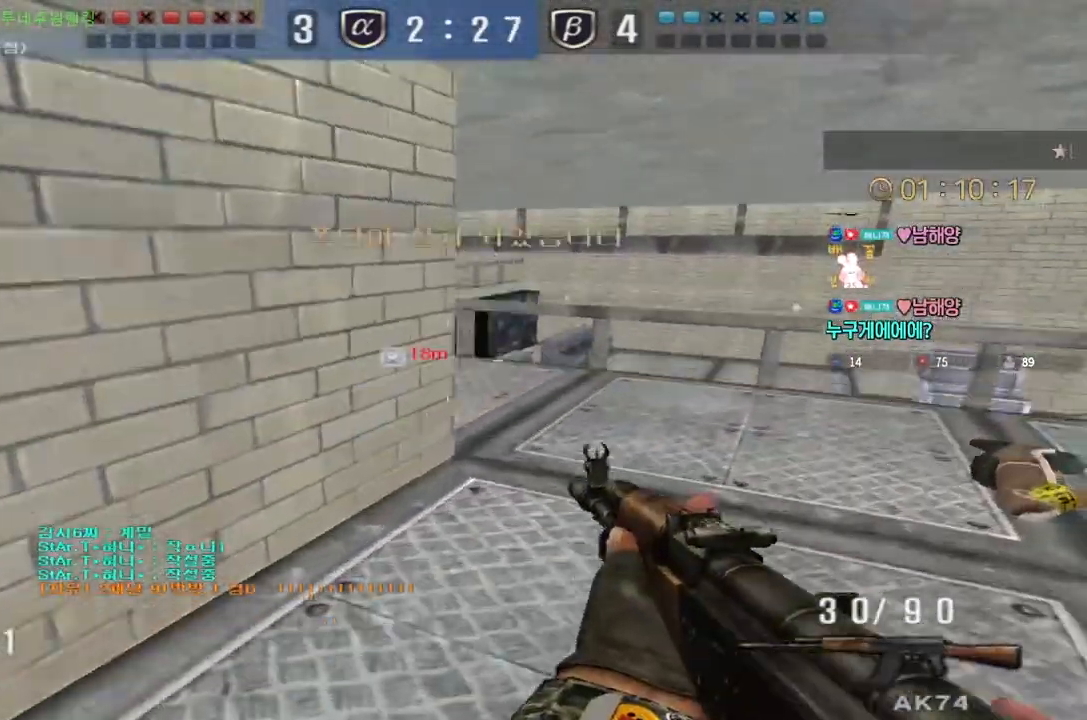
{"keys": ["d", "w"], "events": [[150, "a", "down"], [150, "w", "down"], [283, "w", "up"], [333, "w", "down"], [367, "a", "up"], [367, "d", "down"]]}
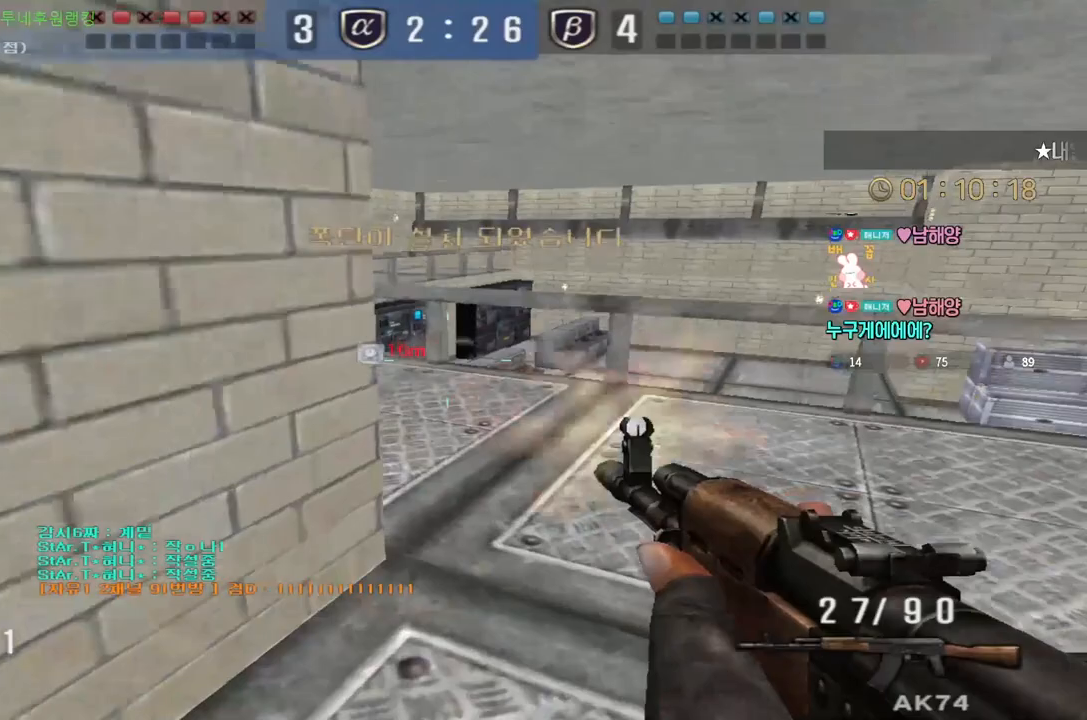
{"keys": ["a", "s"], "events": [[133, "shift", "down"], [150, "d", "up"], [150, "w", "up"], [300, "shift", "up"], [317, "space", "down"], [367, "a", "down"], [367, "s", "down"], [383, "space", "up"]]}
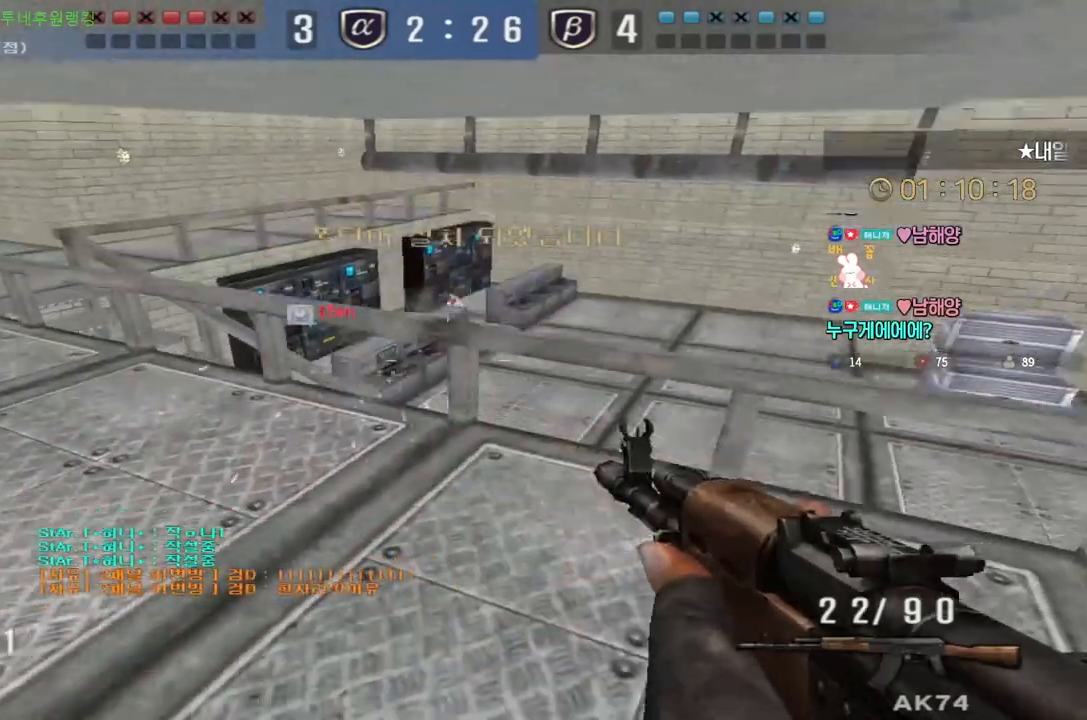
{"keys": ["a", "s"], "events": []}
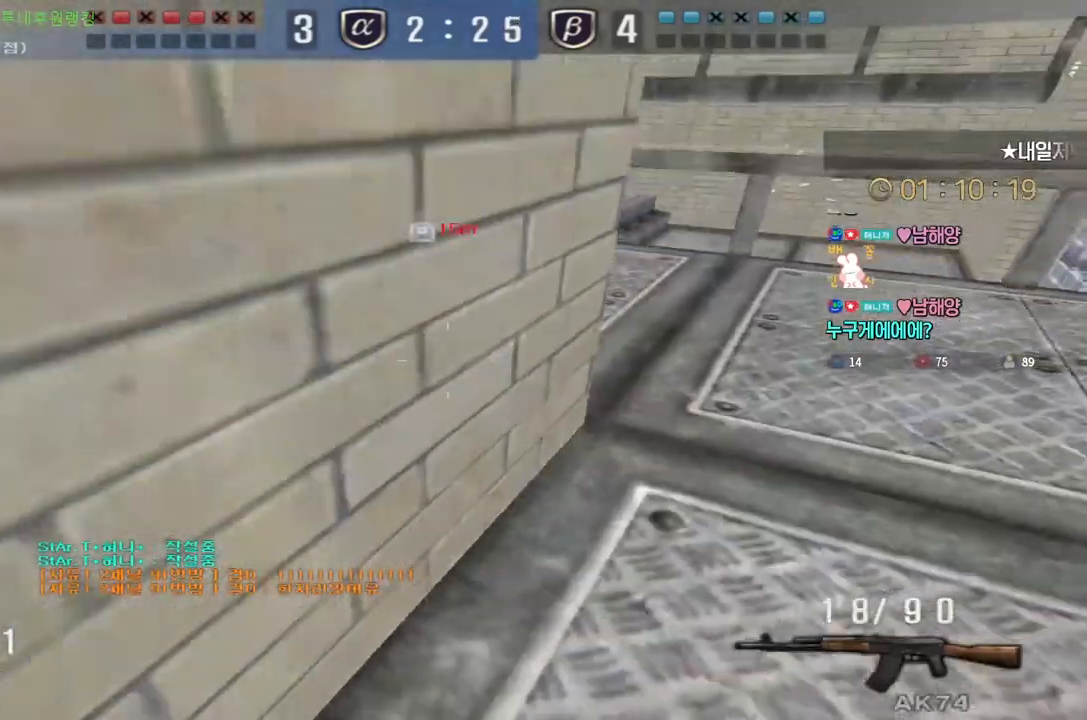
{"keys": ["shift"], "events": [[100, "shift", "down"], [133, "a", "up"], [133, "s", "up"]]}
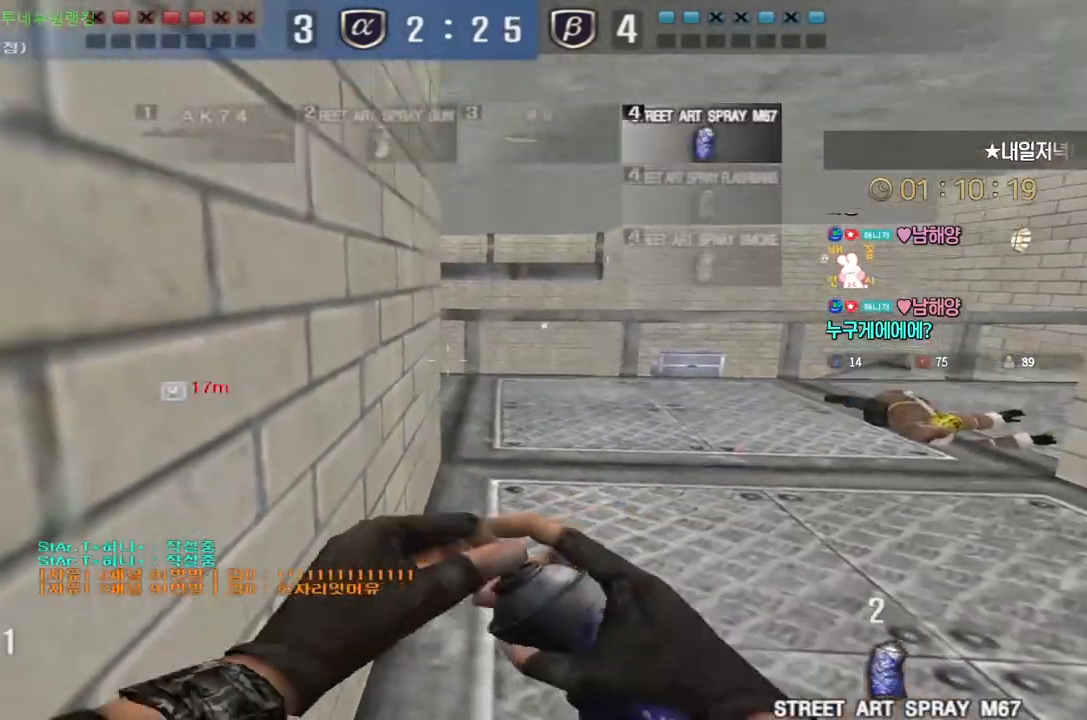
{"keys": ["a", "s"], "events": [[100, "d", "down"], [100, "shift", "up"], [100, "w", "down"], [283, "w", "up"], [300, "d", "up"], [317, "a", "down"], [367, "s", "down"]]}
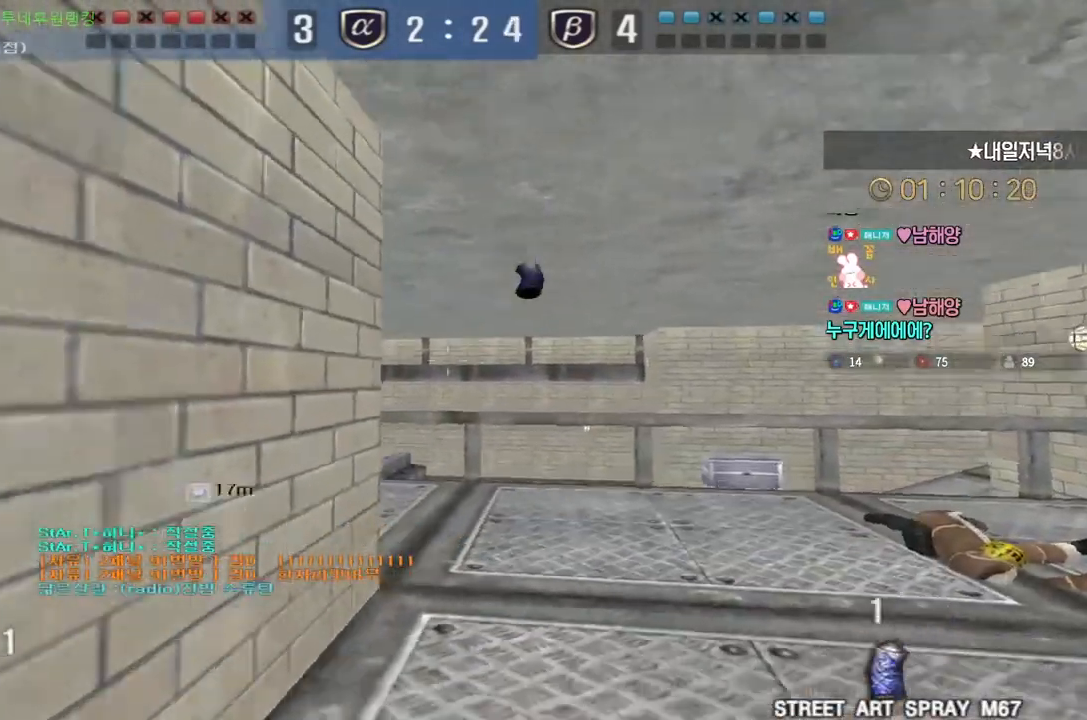
{"keys": ["ctrl"], "events": [[50, "ctrl", "down"], [67, "a", "up"], [67, "s", "up"]]}
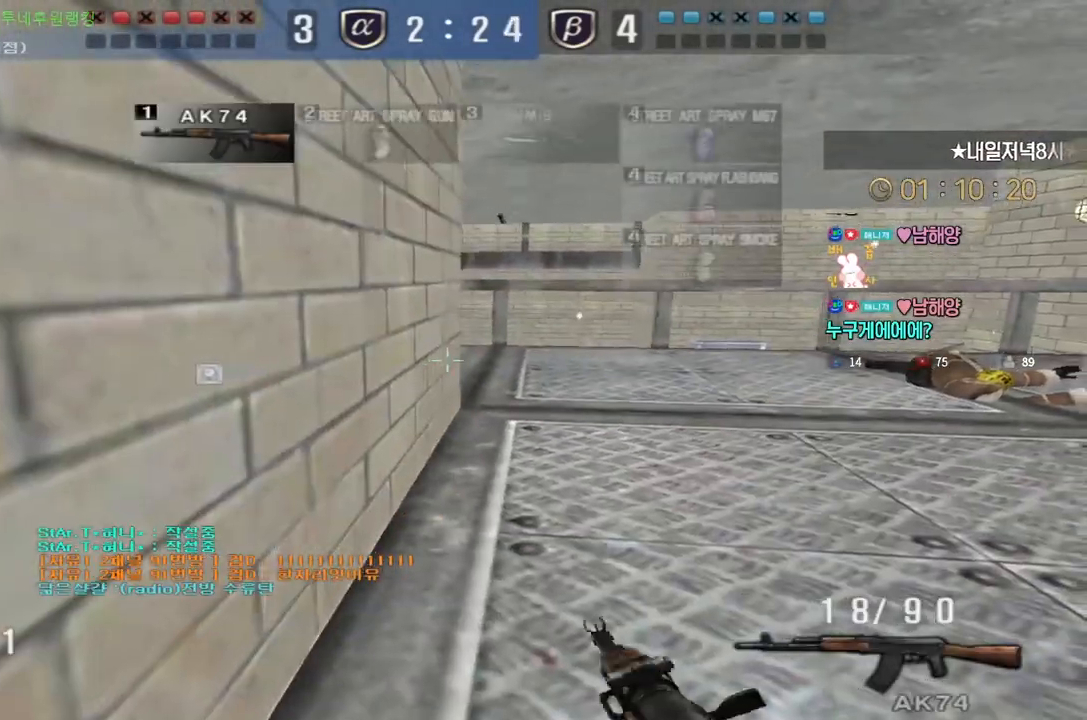
{"keys": ["shift"], "events": [[17, "s", "down"], [33, "d", "down"], [67, "ctrl", "up"], [183, "s", "up"], [417, "shift", "down"], [433, "d", "up"]]}
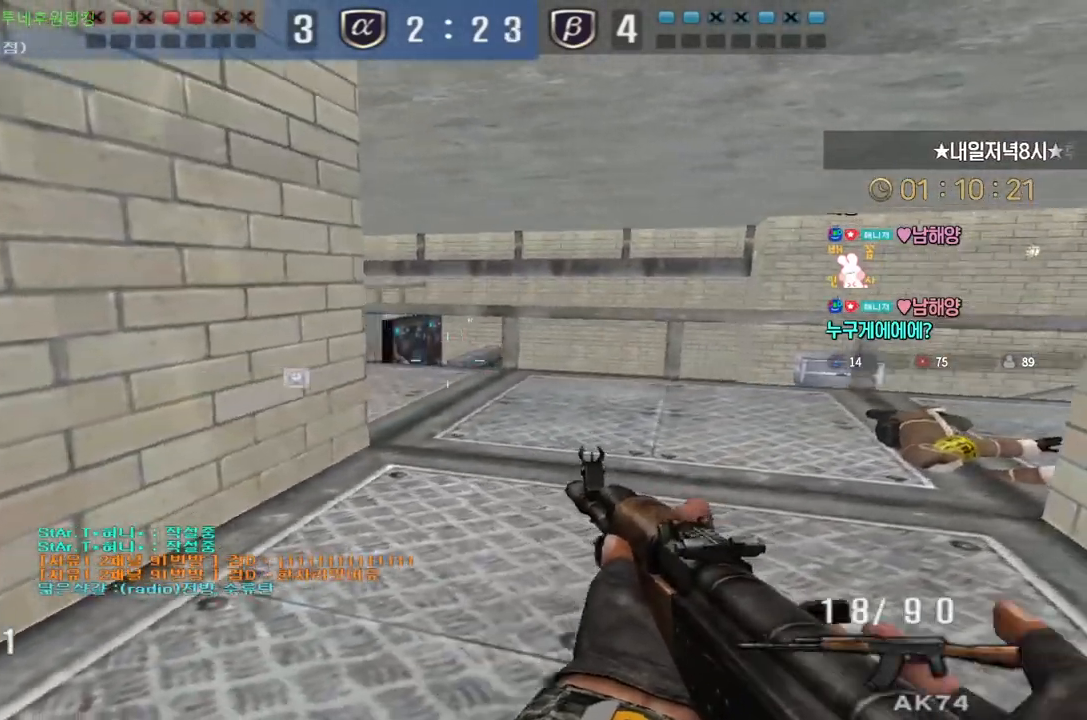
{"keys": ["shift"], "events": []}
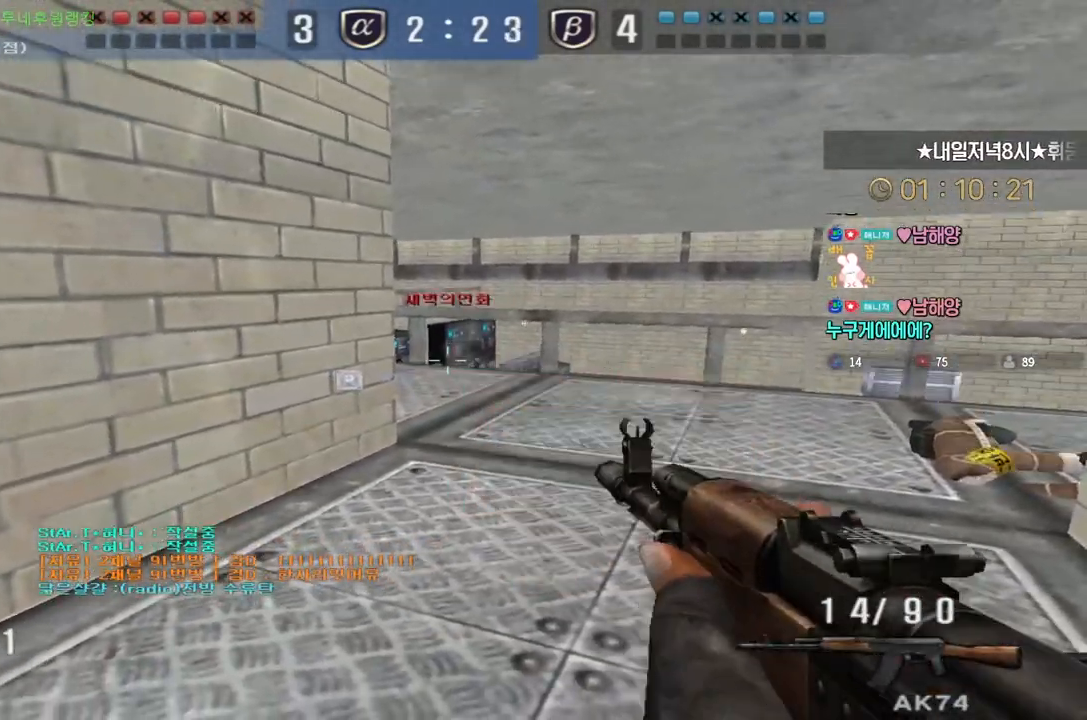
{"keys": ["a", "ctrl"], "events": [[17, "a", "down"], [33, "shift", "up"], [50, "w", "down"], [267, "w", "up"], [283, "a", "up"], [283, "shift", "down"], [367, "a", "down"], [383, "shift", "up"], [467, "ctrl", "down"]]}
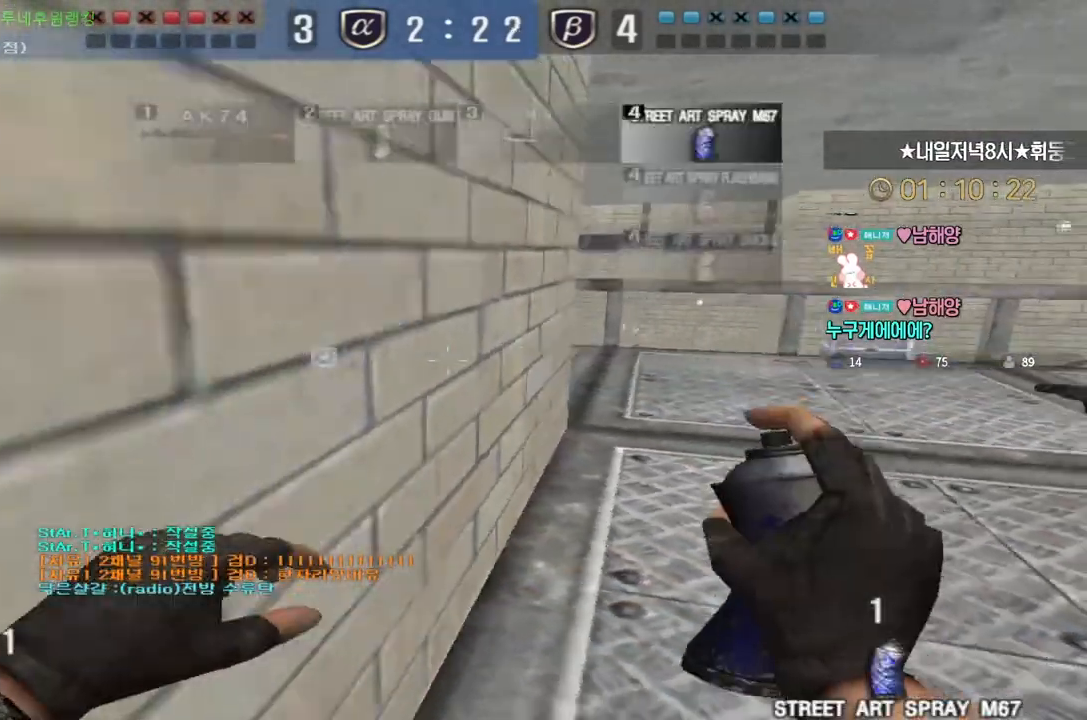
{"keys": ["d"], "events": [[17, "a", "up"], [367, "d", "down"], [400, "ctrl", "up"]]}